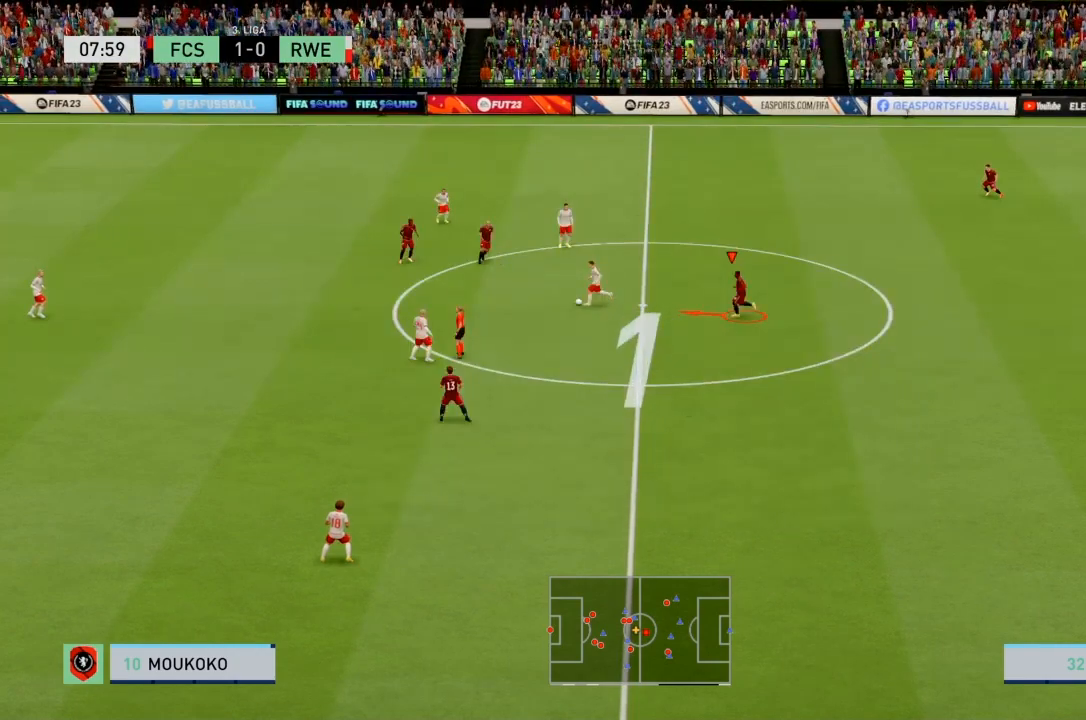
Gameplay with a controller (PlayStation layout); each line is a JSON object with the inputs held at the frame after it. "events" lists button and stick changes between this image and that frame as [ms after this image, input, new state], when the widget could be followed in between. Not read: L3.
{"buttons": ["L1", "R2"], "left_stick": "down-left", "right_stick": "center", "events": [[501, "L1", "down"], [501, "R2", "down"], [501, "left_stick", "down-left"]]}
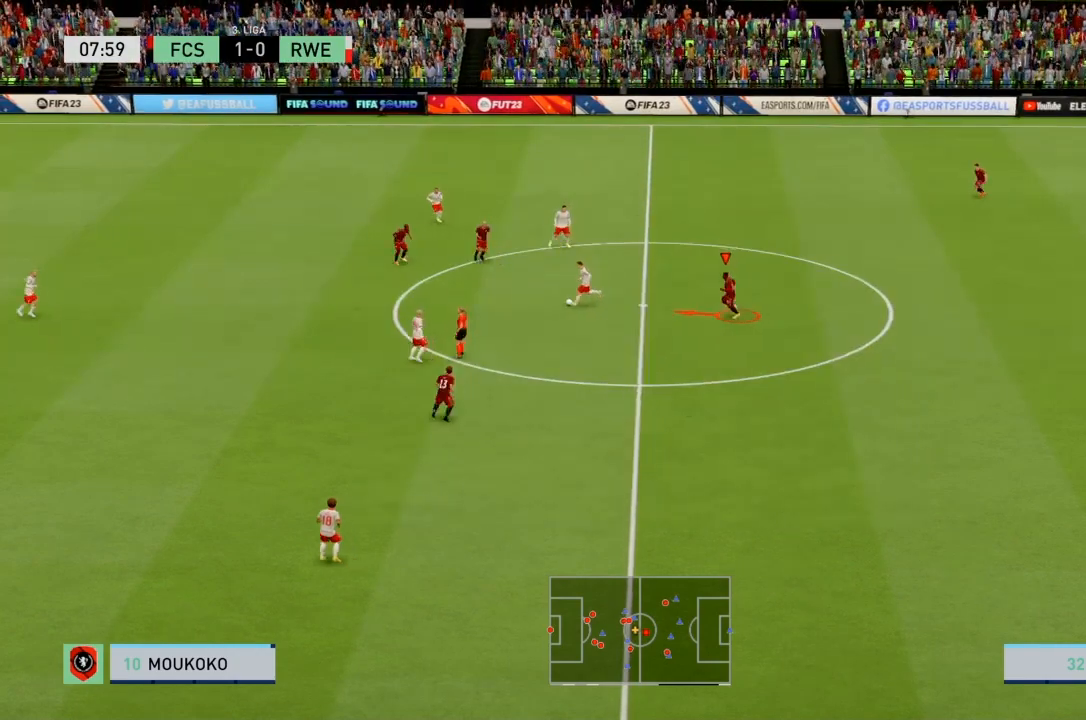
{"buttons": ["R2"], "left_stick": "down-left", "right_stick": "center", "events": [[100, "L1", "up"]]}
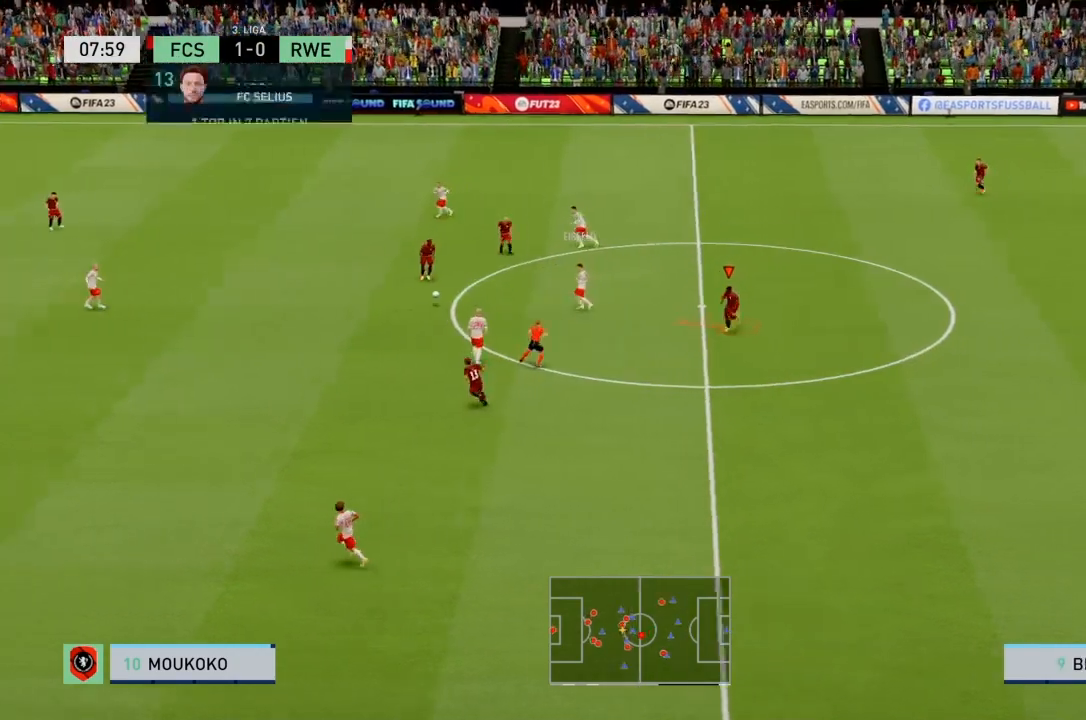
{"buttons": ["R2"], "left_stick": "down", "right_stick": "center", "events": [[267, "left_stick", "down"]]}
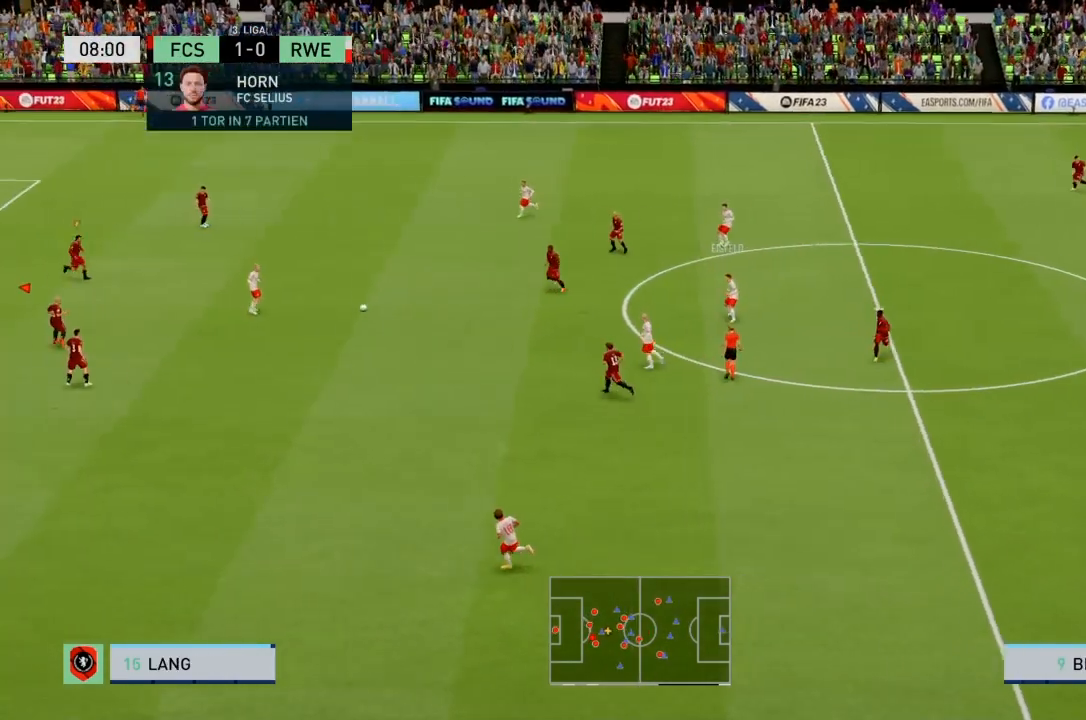
{"buttons": ["L2", "R2"], "left_stick": "right", "right_stick": "center", "events": [[100, "left_stick", "down-right"], [167, "L2", "down"], [234, "left_stick", "right"]]}
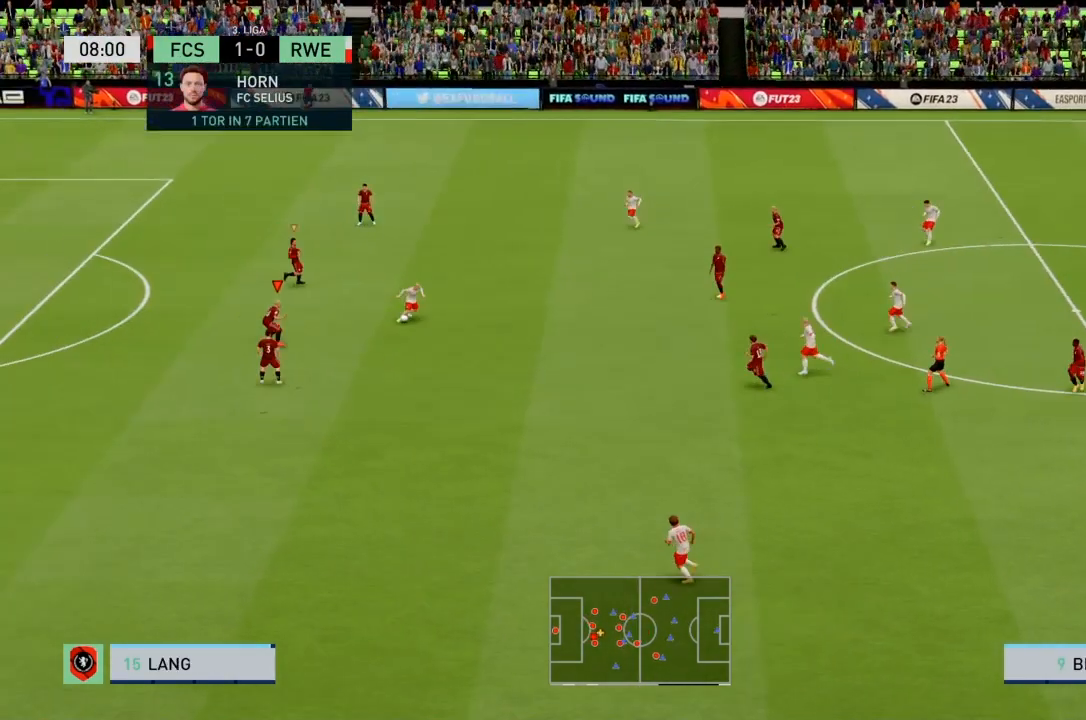
{"buttons": ["L2", "R2"], "left_stick": "up-right", "right_stick": "center", "events": [[134, "left_stick", "up-right"]]}
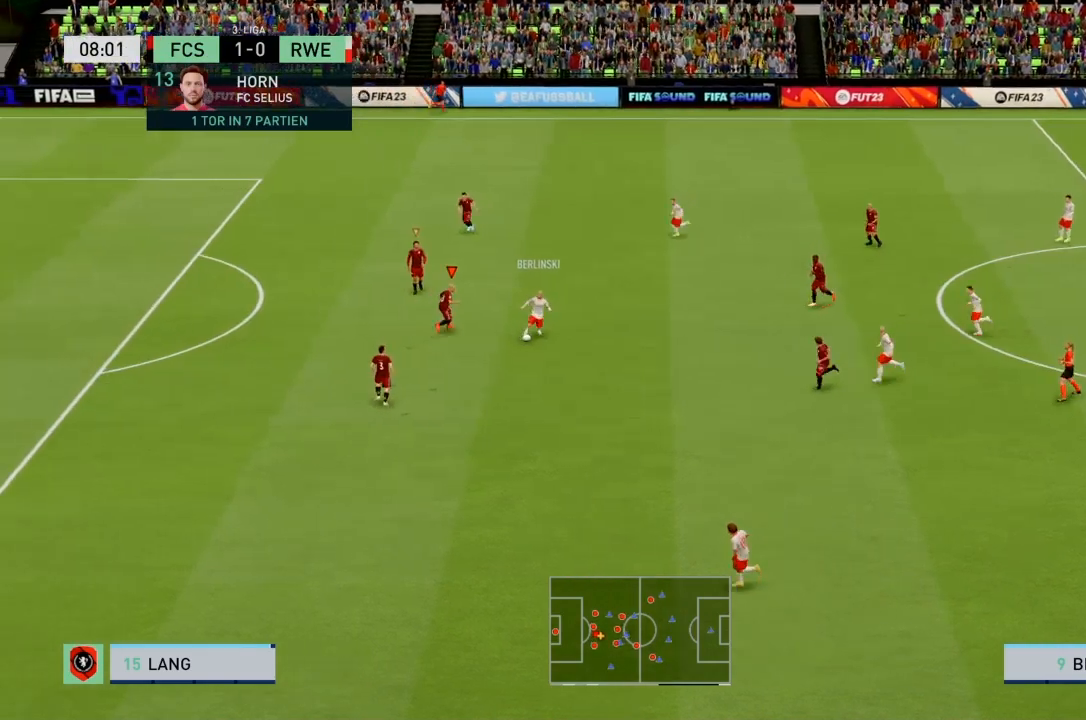
{"buttons": ["L2", "R2"], "left_stick": "down-right", "right_stick": "center", "events": [[100, "left_stick", "down-right"]]}
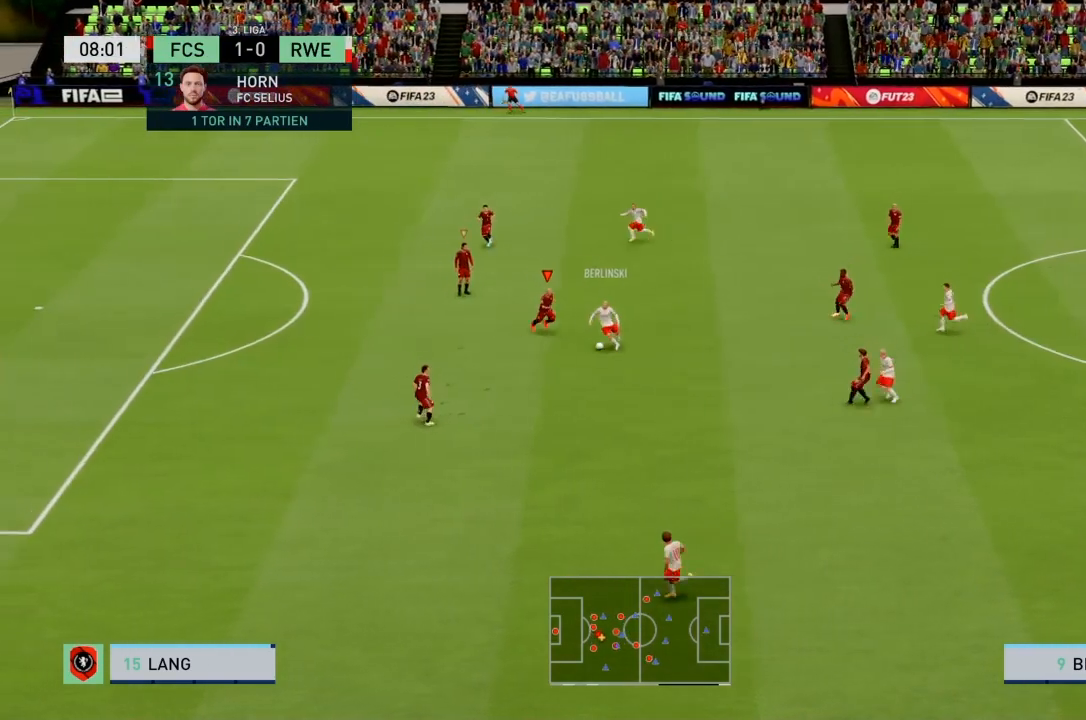
{"buttons": ["CIRCLE", "L2", "R2"], "left_stick": "down", "right_stick": "center", "events": [[234, "left_stick", "down"], [367, "CIRCLE", "down"]]}
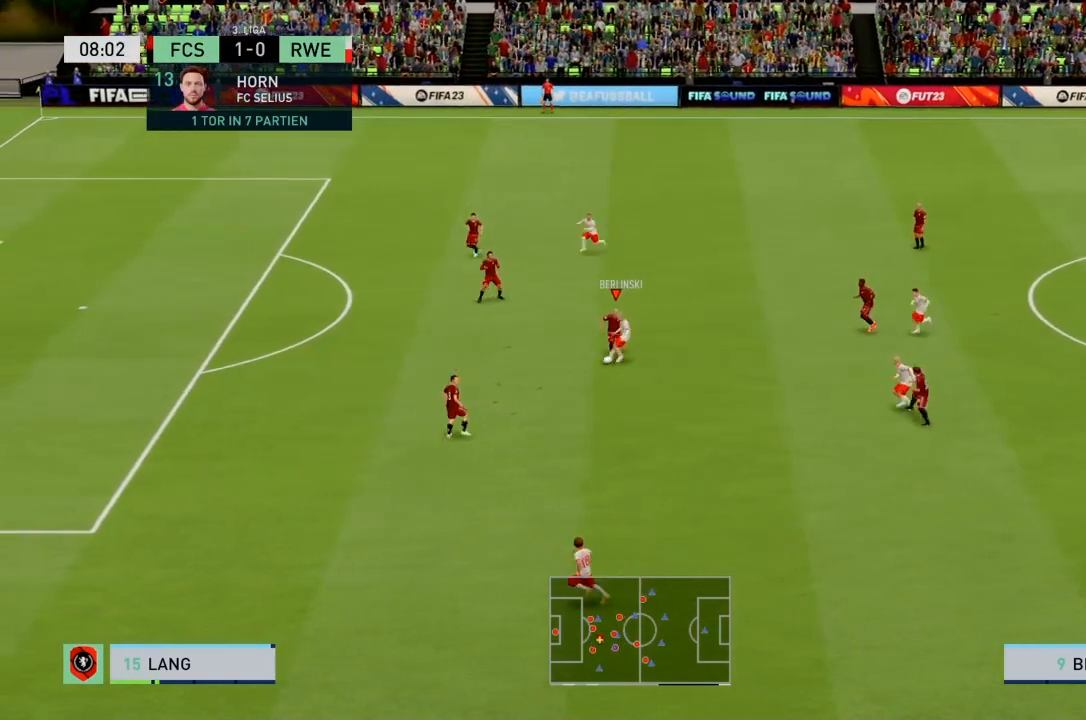
{"buttons": ["L2", "R2"], "left_stick": "down", "right_stick": "center", "events": [[33, "CIRCLE", "up"]]}
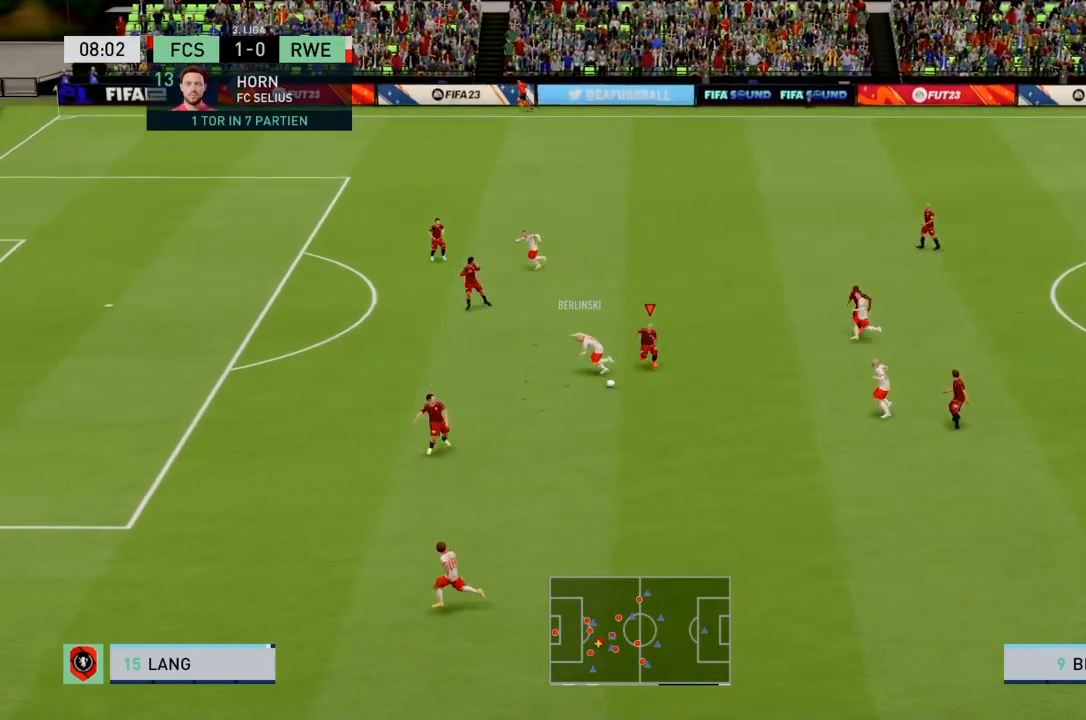
{"buttons": ["CROSS"], "left_stick": "down", "right_stick": "center", "events": [[67, "R2", "up"], [101, "left_stick", "down-right"], [167, "L2", "up"], [334, "left_stick", "down-left"], [468, "CROSS", "down"], [468, "left_stick", "down"]]}
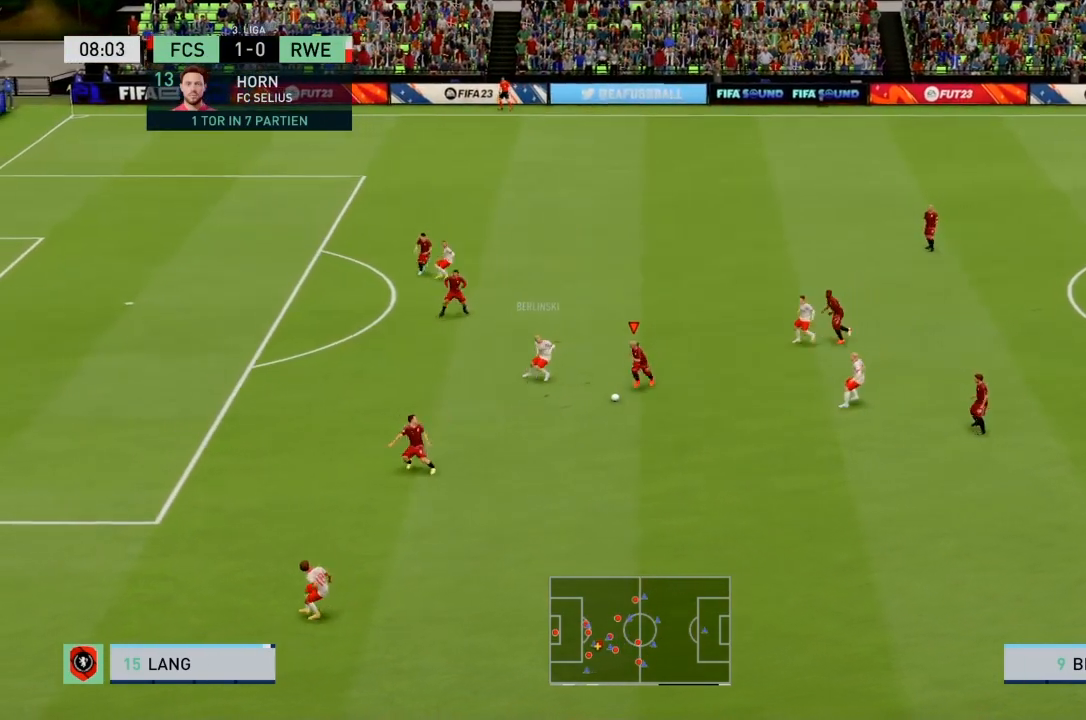
{"buttons": [], "left_stick": "down-right", "right_stick": "center", "events": [[67, "left_stick", "down-right"], [167, "CROSS", "up"]]}